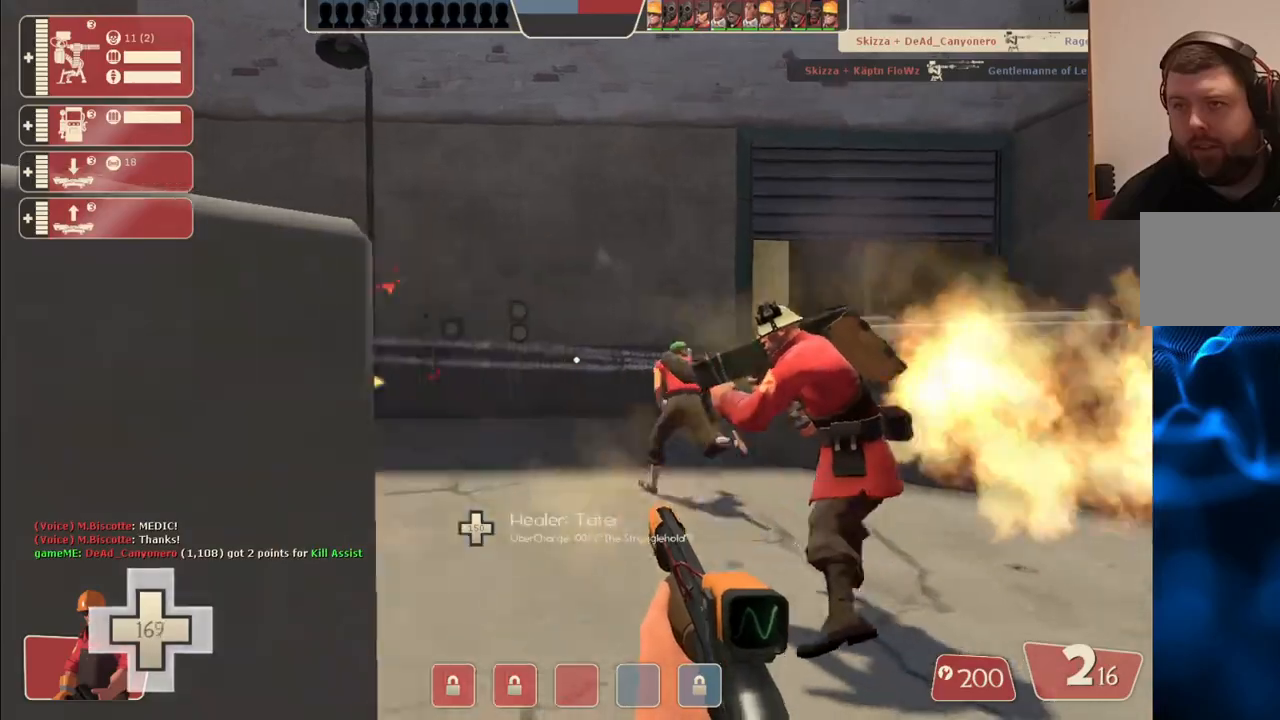
Gameplay with a controller (PlayStation layout); each line is a JSON object with the inputs held at the frame after it. "events" lists button and stick changes between this image and that frame as [ms after this image, input, new state], when the widget could be followed in between.
{"buttons": [], "left_stick": "up", "right_stick": "left", "events": [[183, "R2", "down"], [283, "left_stick", "up"], [383, "R2", "up"], [433, "right_stick", "left"]]}
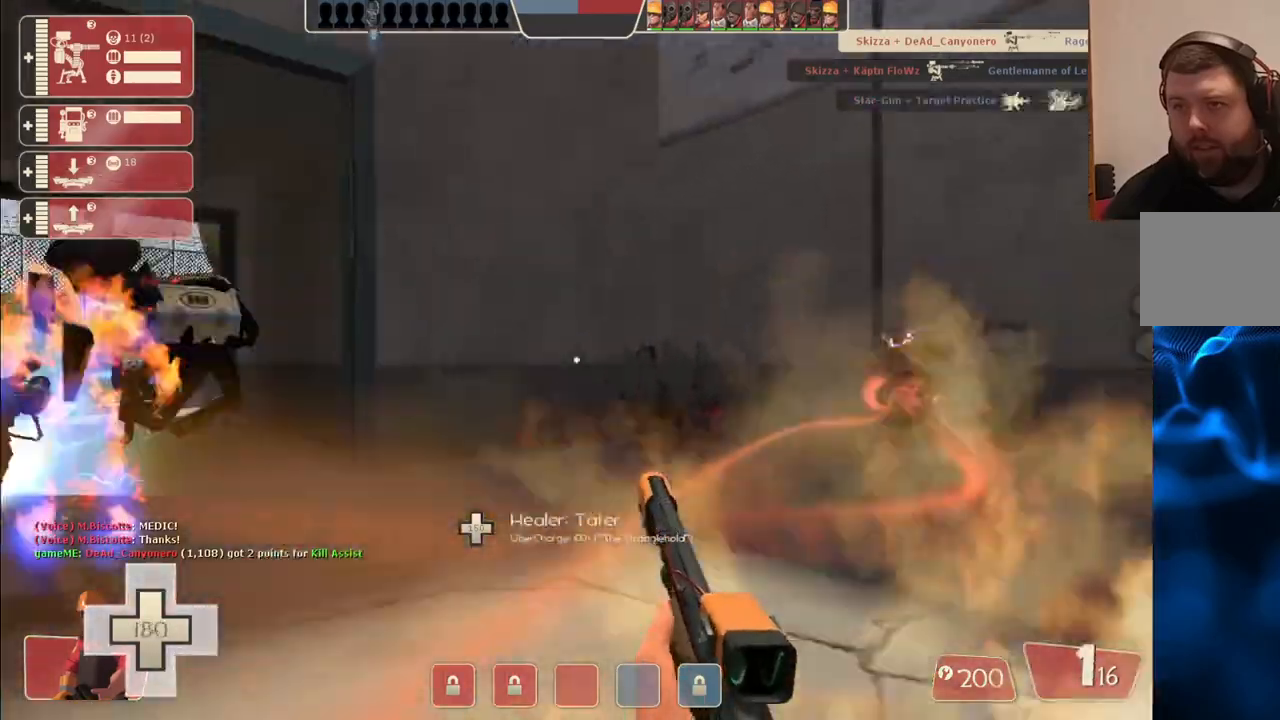
{"buttons": ["R2"], "left_stick": "up-right", "right_stick": "center", "events": [[33, "left_stick", "up-right"], [133, "right_stick", "center"], [467, "R2", "down"]]}
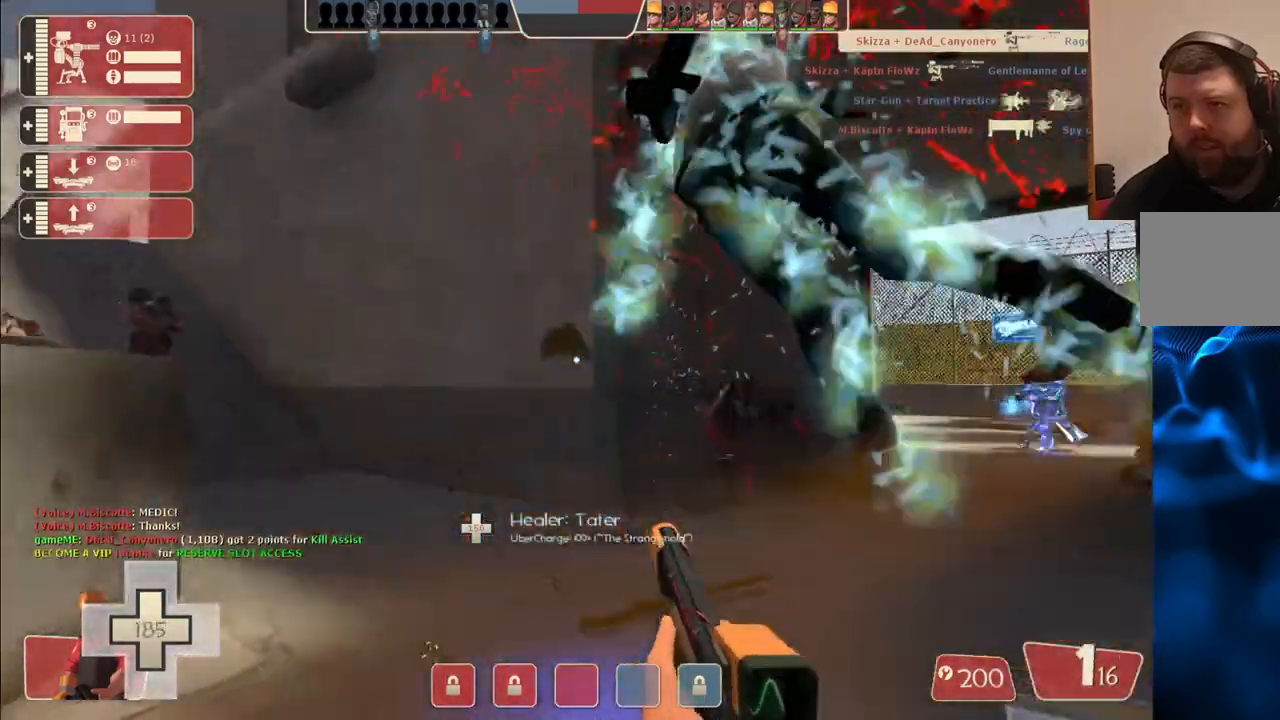
{"buttons": [], "left_stick": "down-left", "right_stick": "center", "events": [[100, "left_stick", "down"], [133, "R2", "up"], [217, "left_stick", "down-left"], [267, "right_stick", "right"], [417, "right_stick", "center"]]}
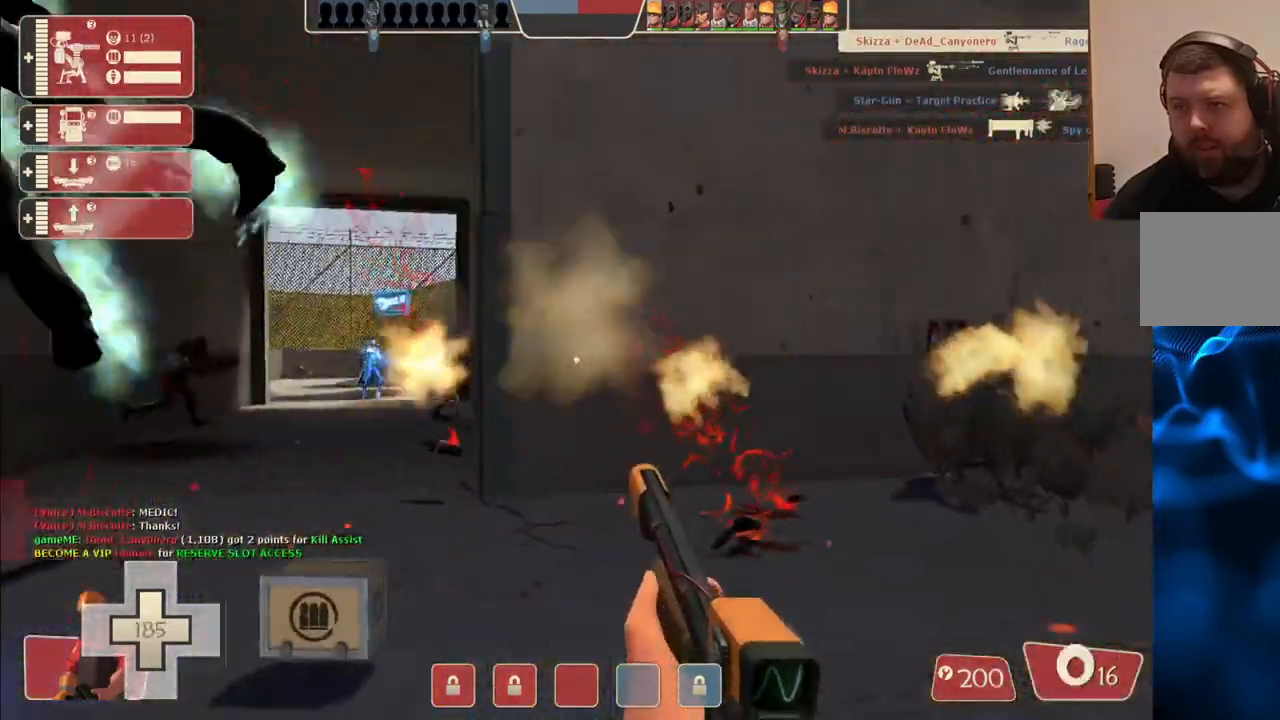
{"buttons": [], "left_stick": "down-left", "right_stick": "center", "events": [[317, "R2", "down"], [383, "left_stick", "down"], [467, "R2", "up"], [483, "left_stick", "down-left"]]}
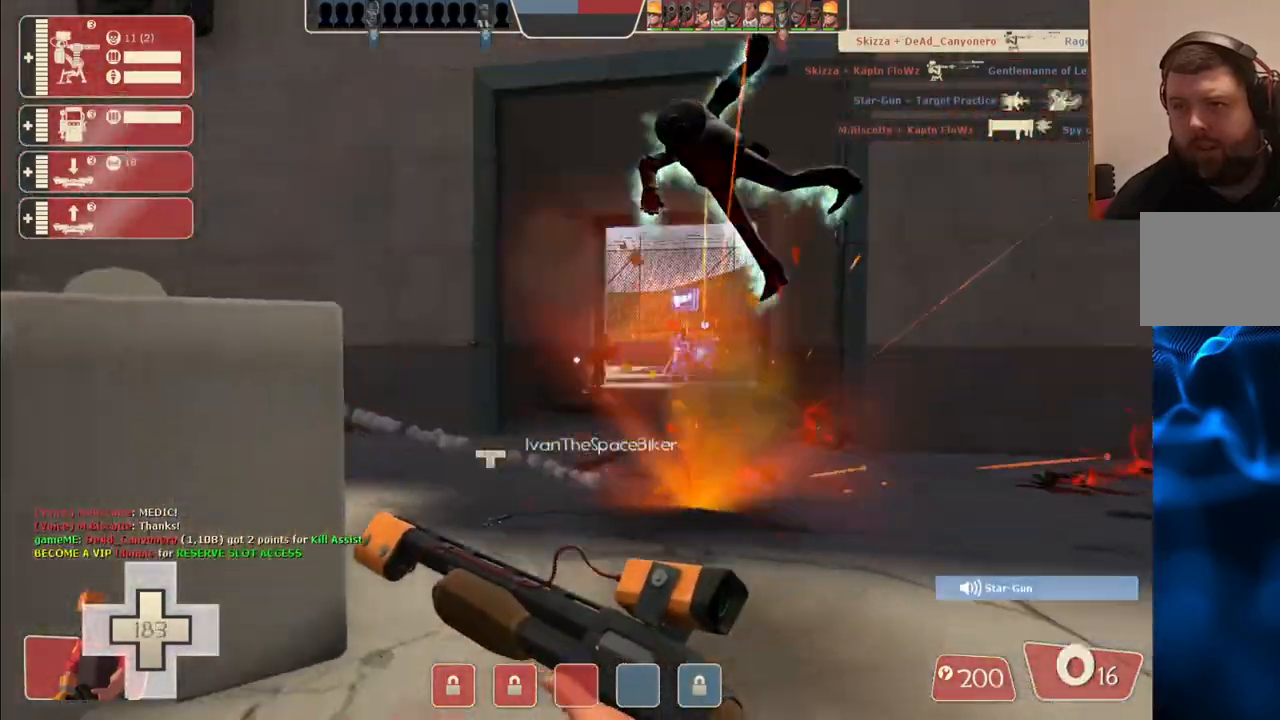
{"buttons": [], "left_stick": "up-left", "right_stick": "center", "events": [[150, "left_stick", "left"], [467, "left_stick", "up-left"]]}
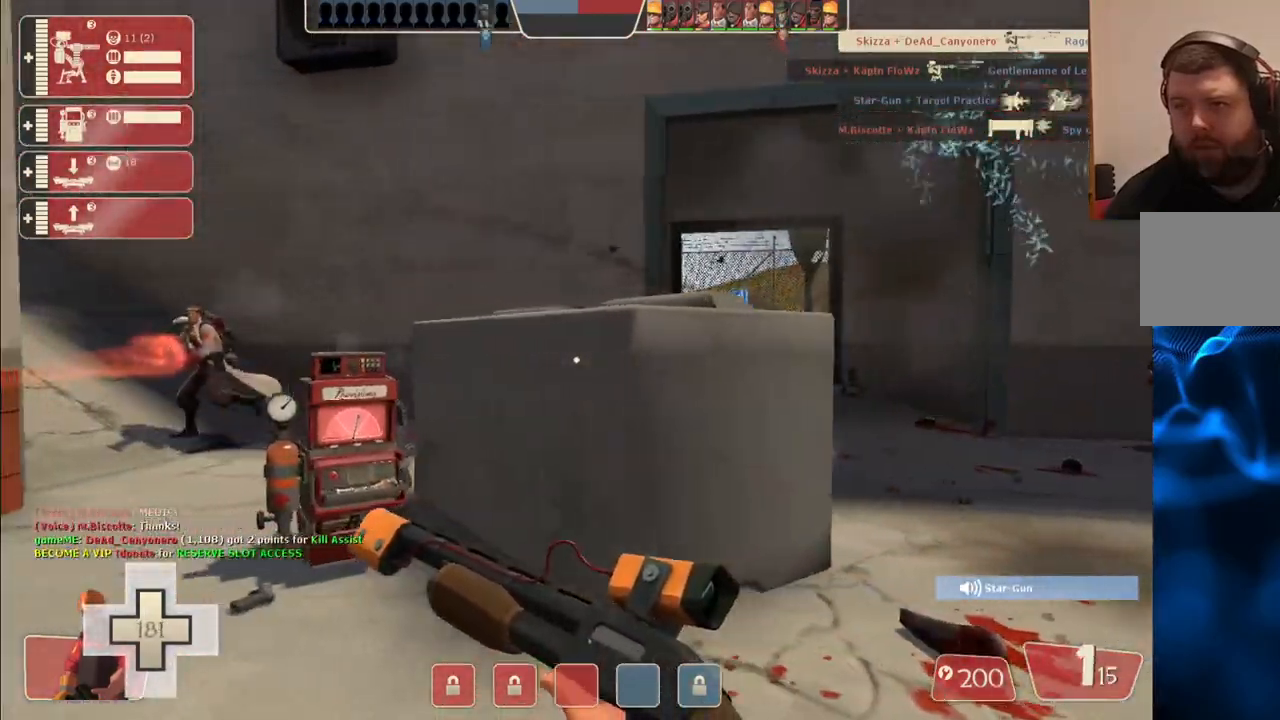
{"buttons": [], "left_stick": "center", "right_stick": "right", "events": [[217, "left_stick", "center"], [433, "right_stick", "right"]]}
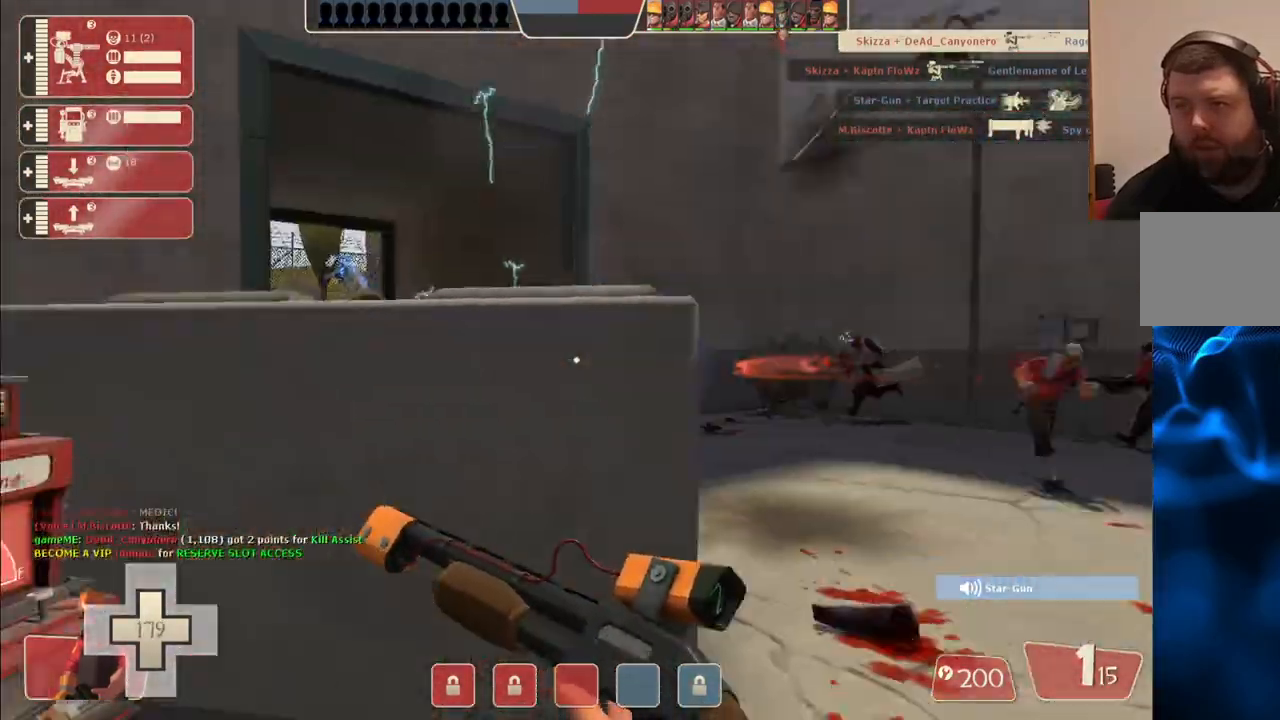
{"buttons": [], "left_stick": "up", "right_stick": "center", "events": [[167, "right_stick", "center"], [233, "left_stick", "down"], [300, "left_stick", "center"], [400, "left_stick", "up"]]}
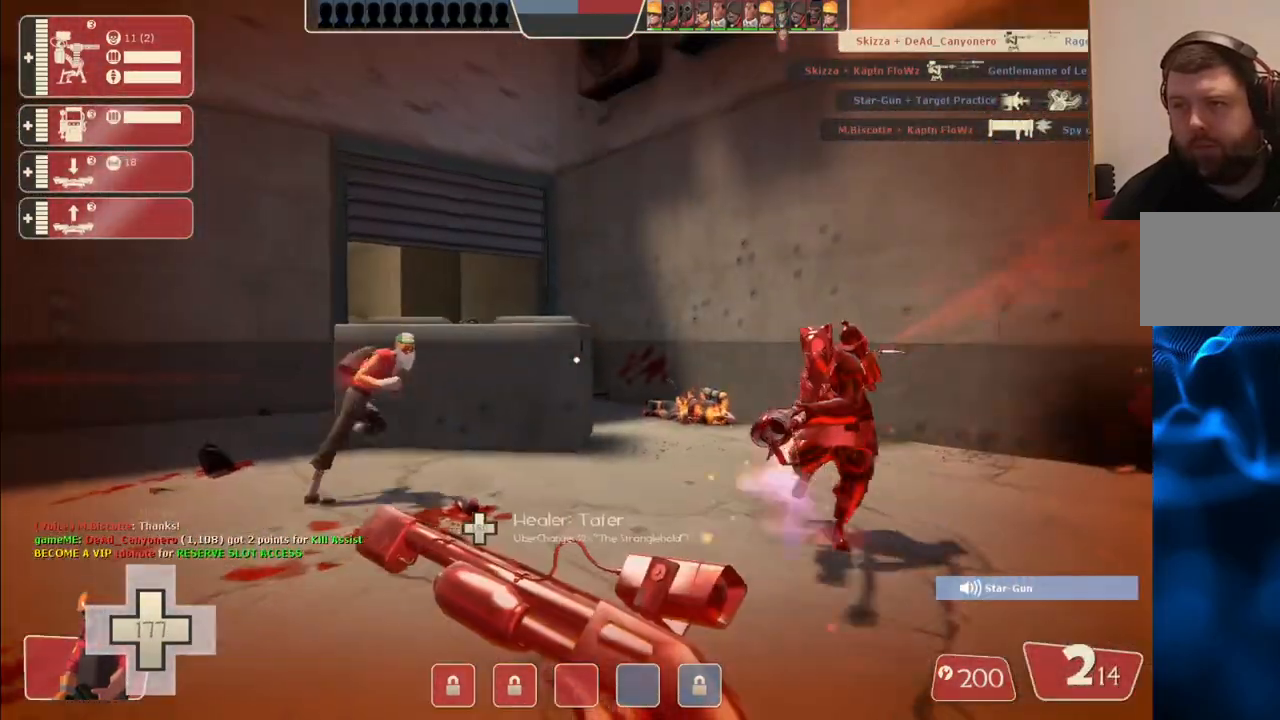
{"buttons": [], "left_stick": "up-right", "right_stick": "center", "events": [[150, "left_stick", "up-right"]]}
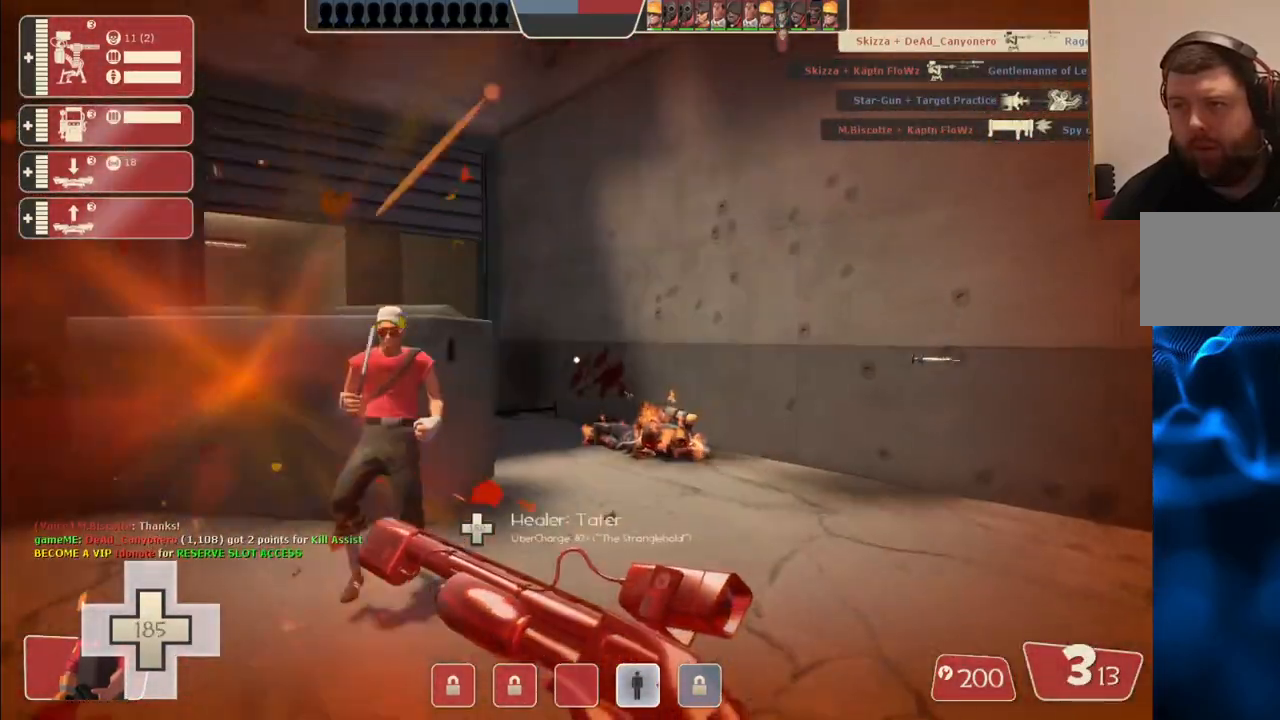
{"buttons": [], "left_stick": "up-right", "right_stick": "center", "events": []}
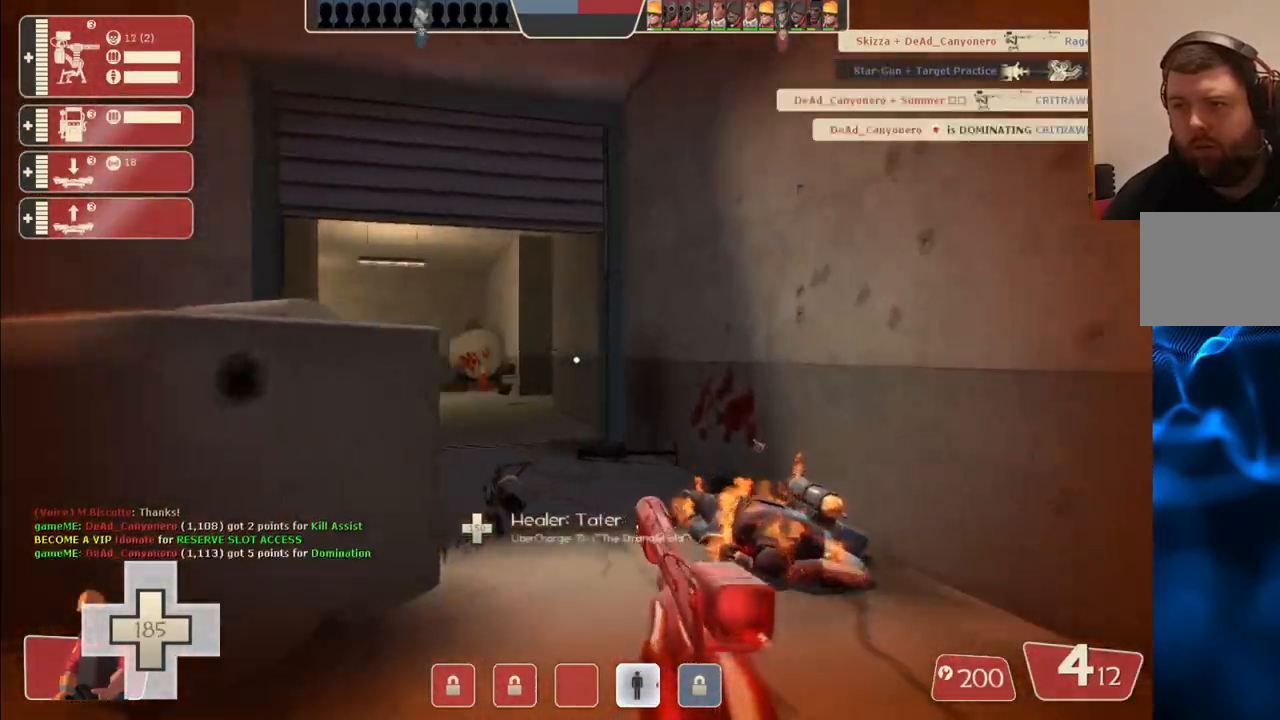
{"buttons": [], "left_stick": "up-right", "right_stick": "center", "events": []}
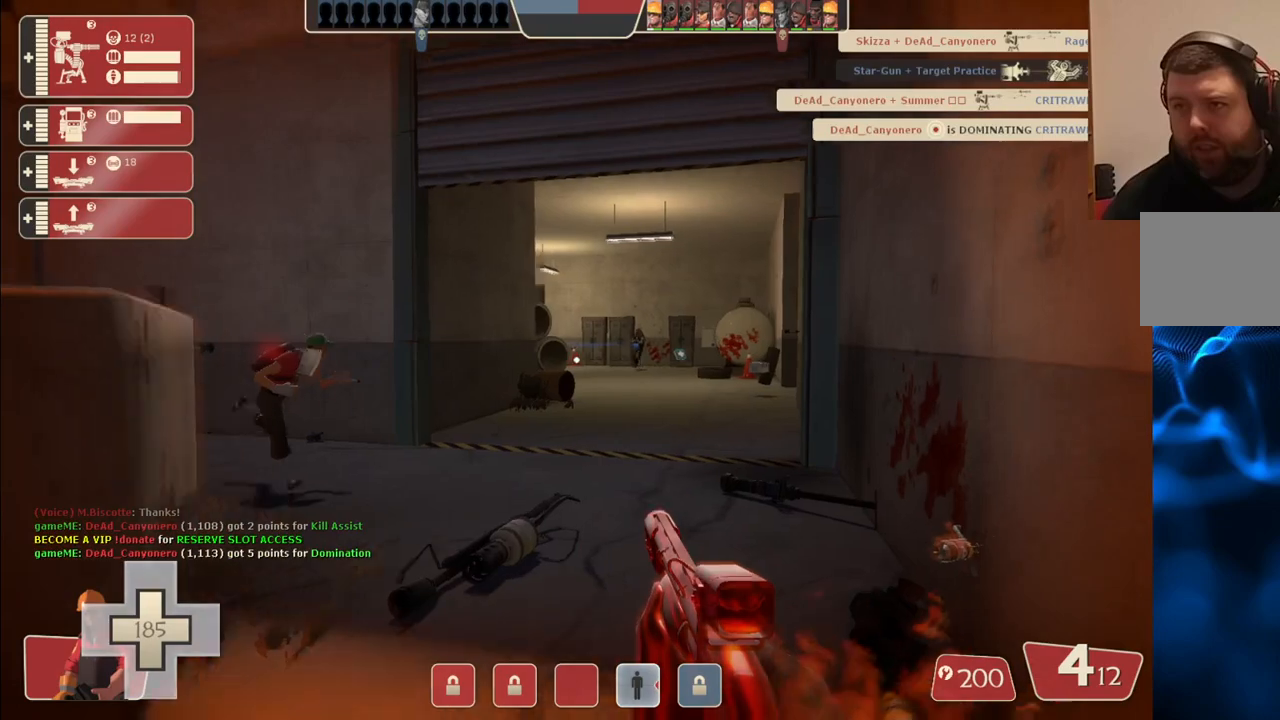
{"buttons": ["R2"], "left_stick": "up", "right_stick": "center", "events": [[117, "R2", "down"], [333, "left_stick", "up"]]}
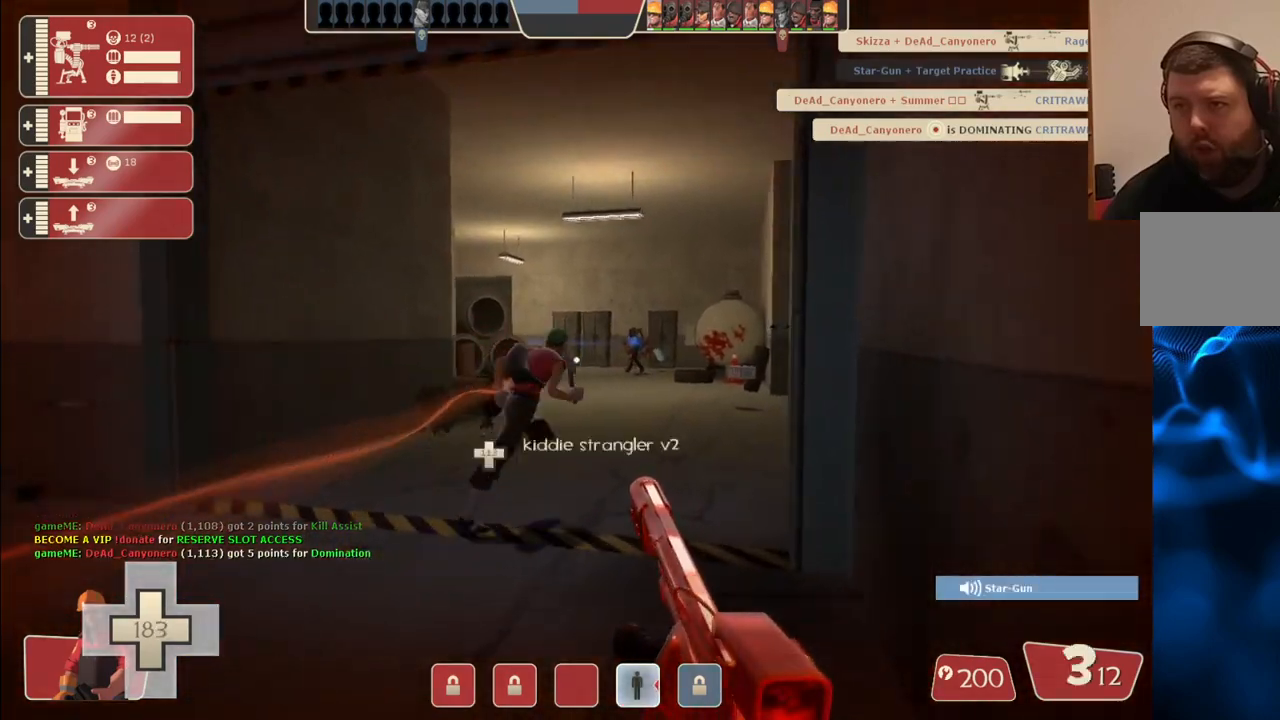
{"buttons": ["R2"], "left_stick": "up", "right_stick": "center", "events": []}
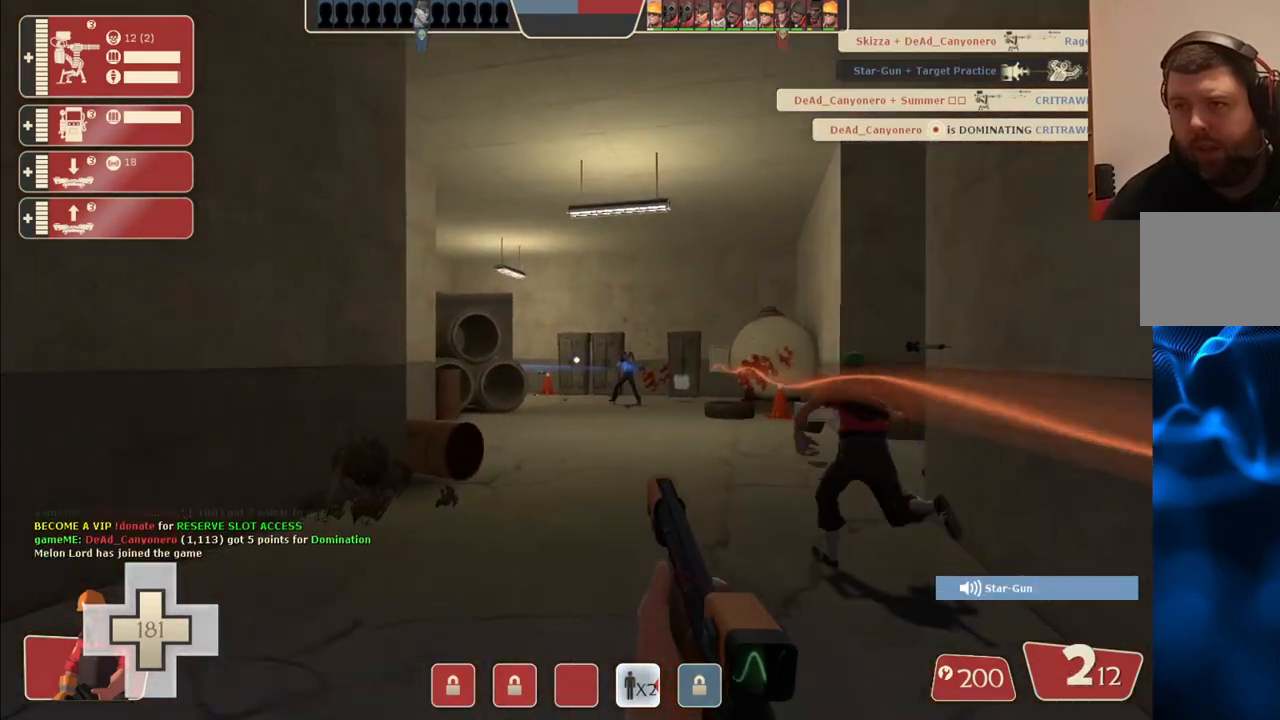
{"buttons": ["R2"], "left_stick": "up", "right_stick": "center", "events": []}
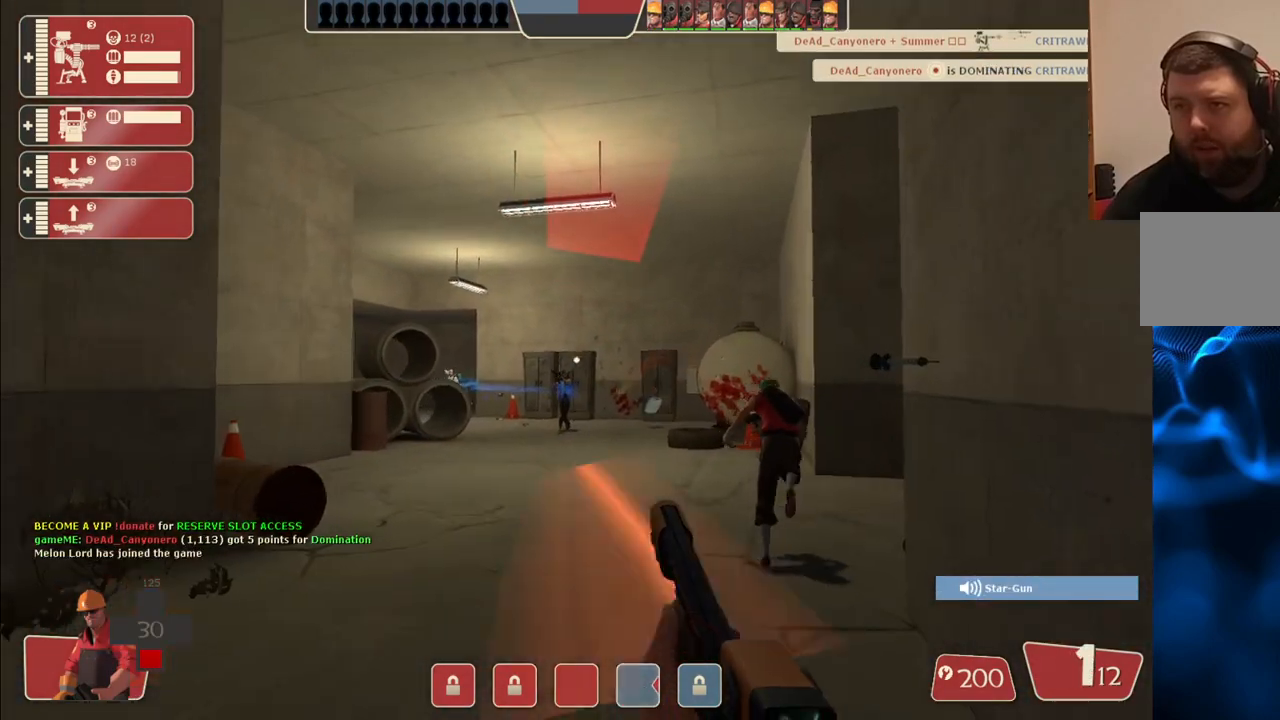
{"buttons": ["R2"], "left_stick": "down", "right_stick": "center", "events": [[33, "left_stick", "up-left"], [267, "left_stick", "down-left"], [350, "left_stick", "down"]]}
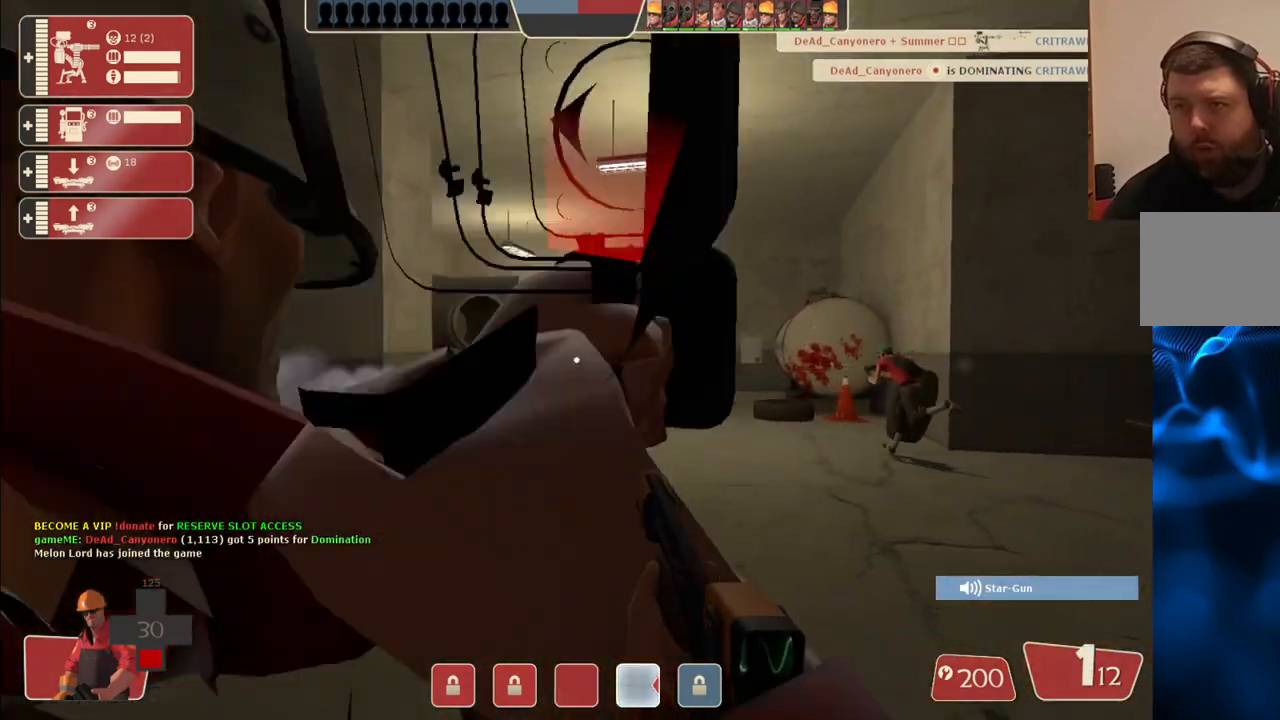
{"buttons": [], "left_stick": "left", "right_stick": "left", "events": [[67, "left_stick", "down-left"], [400, "right_stick", "left"], [417, "R2", "up"], [450, "left_stick", "left"]]}
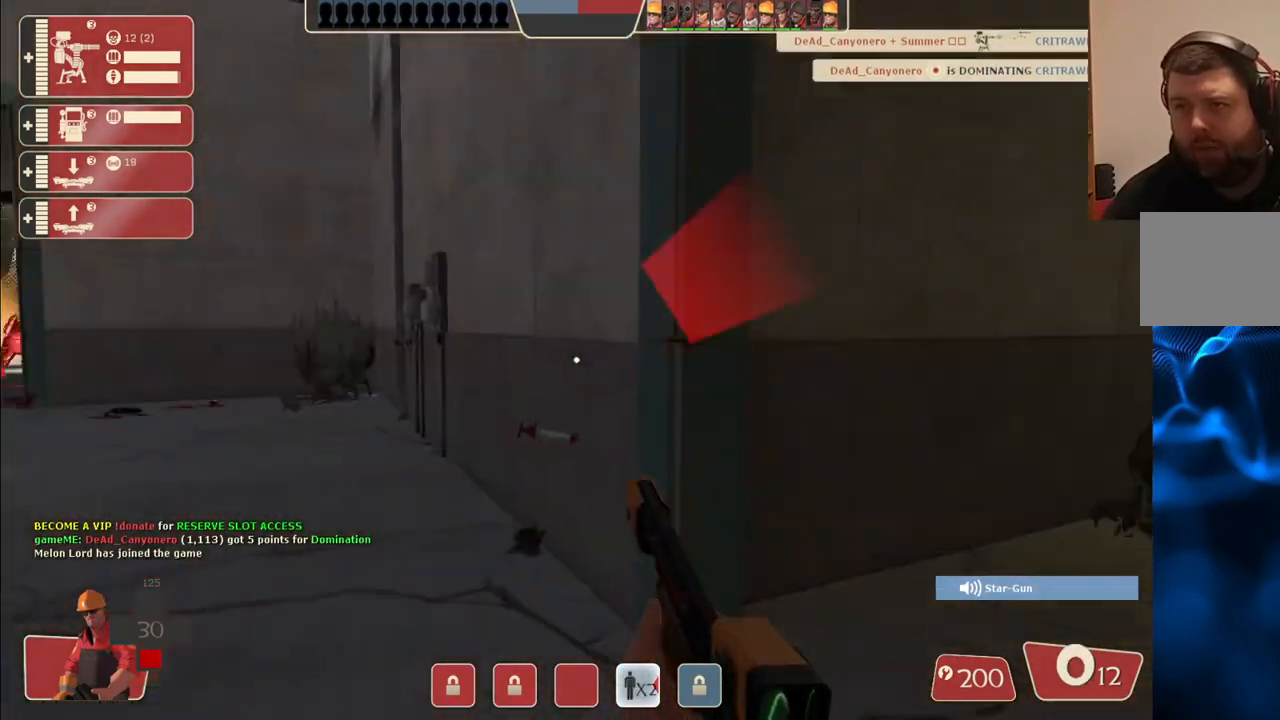
{"buttons": ["SQUARE"], "left_stick": "left", "right_stick": "center", "events": [[67, "right_stick", "center"], [133, "left_stick", "up-left"], [183, "SQUARE", "down"], [233, "SQUARE", "up"], [333, "SQUARE", "down"], [400, "SQUARE", "up"], [467, "SQUARE", "down"], [483, "left_stick", "left"]]}
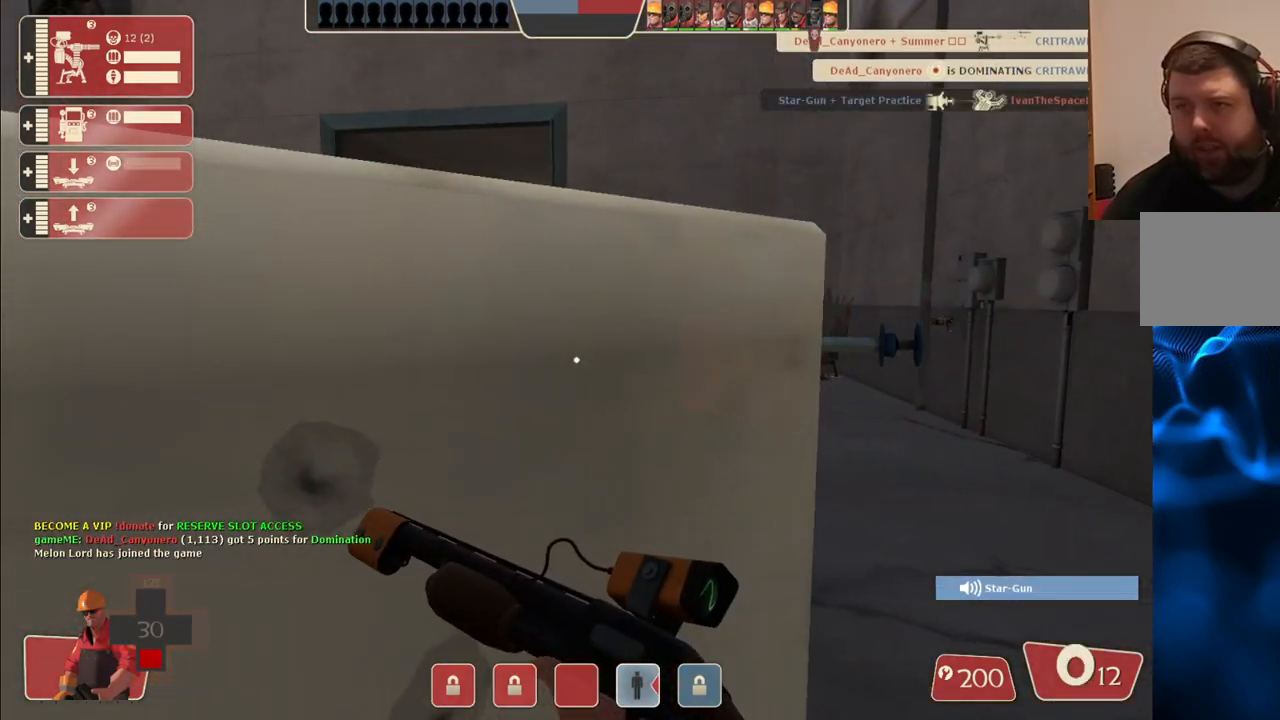
{"buttons": [], "left_stick": "up-left", "right_stick": "center", "events": [[67, "SQUARE", "up"], [233, "left_stick", "up-left"], [350, "left_stick", "up"], [450, "left_stick", "up-left"]]}
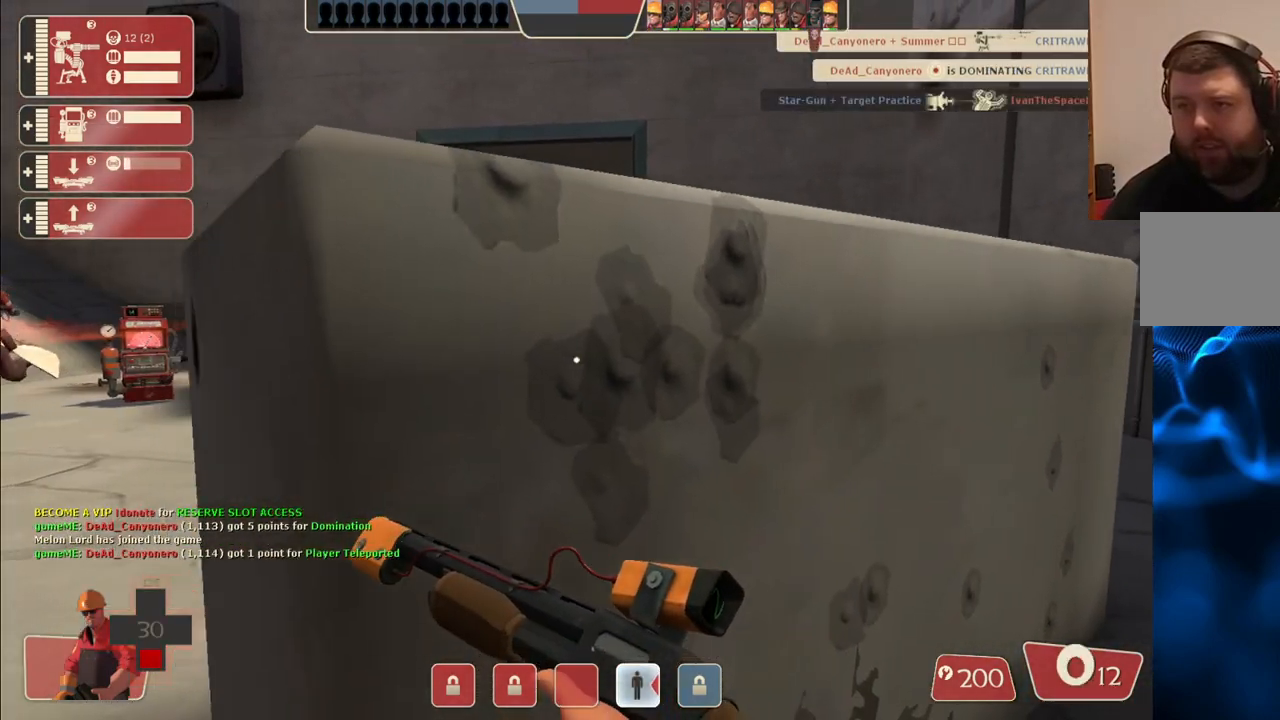
{"buttons": [], "left_stick": "up", "right_stick": "center", "events": [[350, "left_stick", "up"]]}
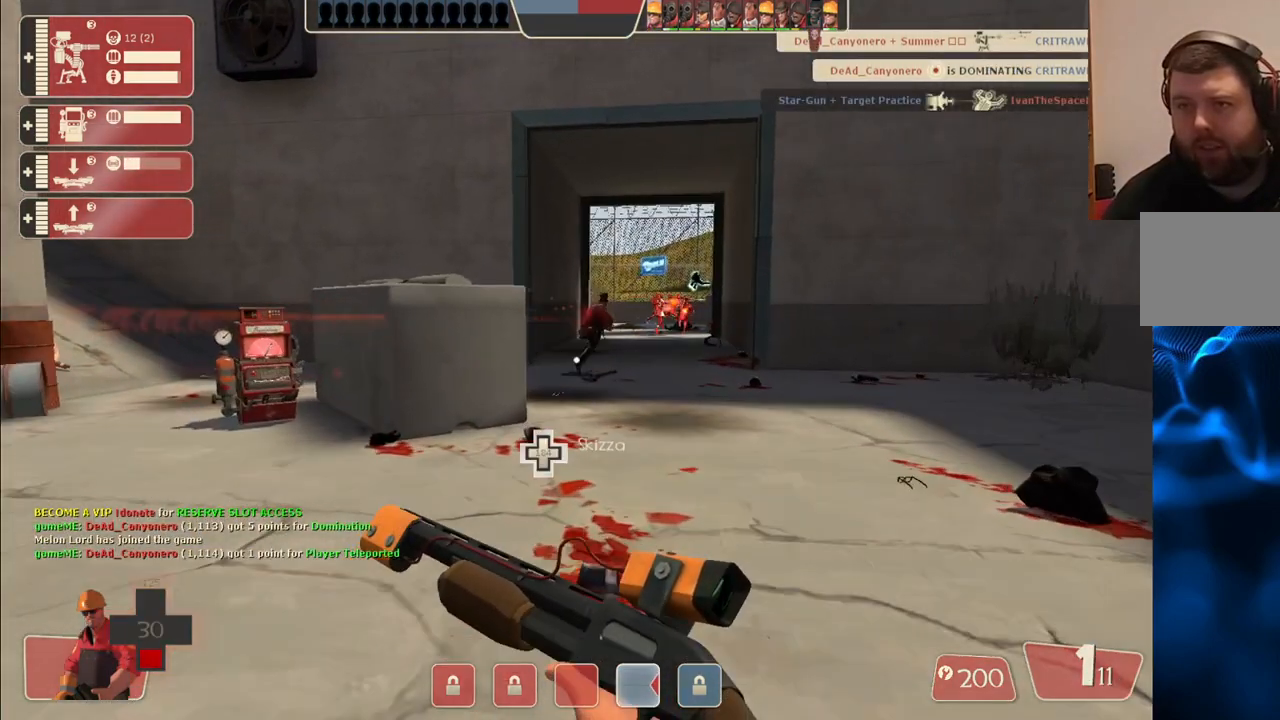
{"buttons": ["R2"], "left_stick": "up-left", "right_stick": "center", "events": [[67, "left_stick", "up-left"], [400, "R2", "down"]]}
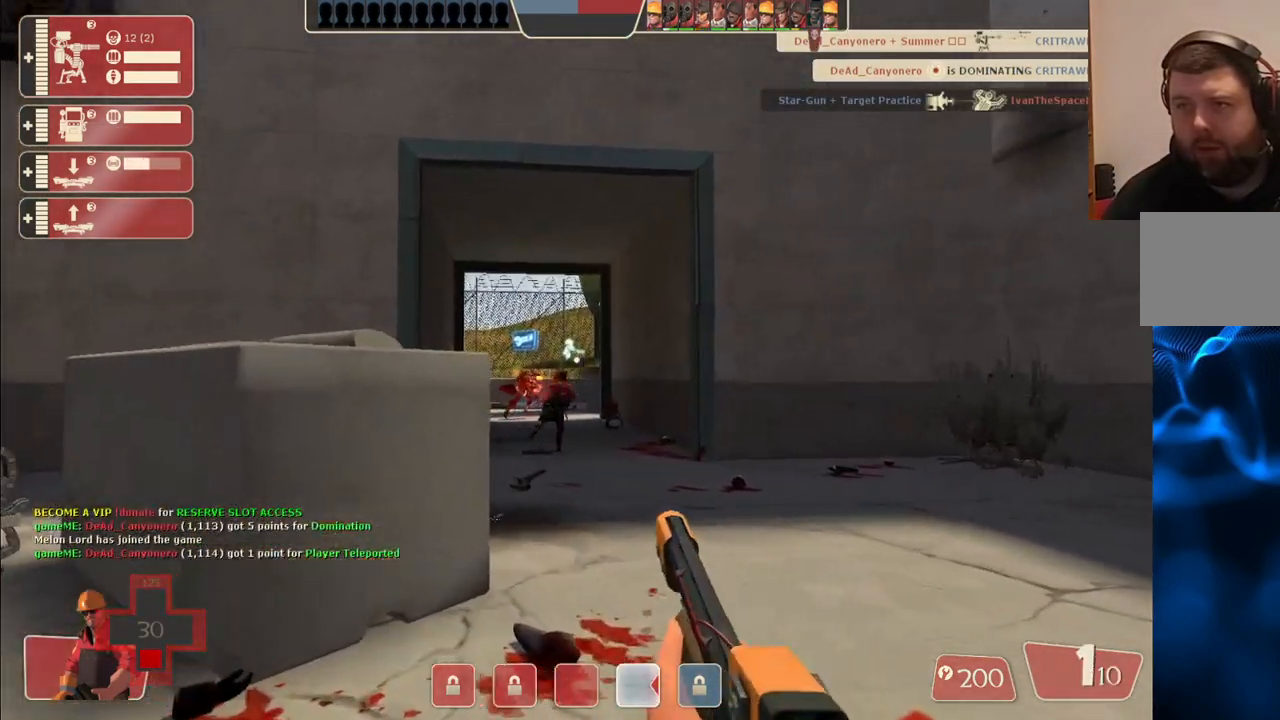
{"buttons": [], "left_stick": "up-left", "right_stick": "center", "events": [[33, "left_stick", "left"], [100, "R2", "up"], [167, "left_stick", "up-left"], [233, "SQUARE", "down"], [317, "SQUARE", "up"], [383, "SQUARE", "down"], [483, "SQUARE", "up"]]}
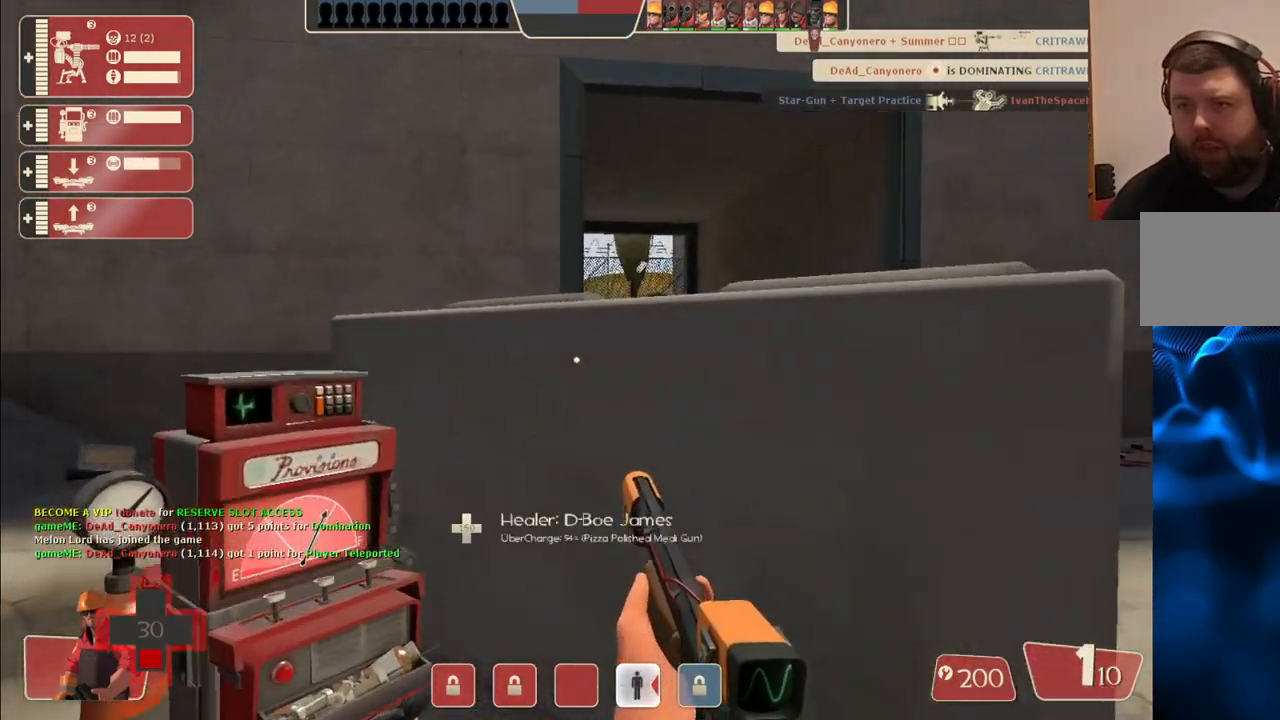
{"buttons": [], "left_stick": "center", "right_stick": "center", "events": [[50, "SQUARE", "down"], [133, "SQUARE", "up"], [133, "left_stick", "center"], [200, "SQUARE", "down"], [300, "SQUARE", "up"]]}
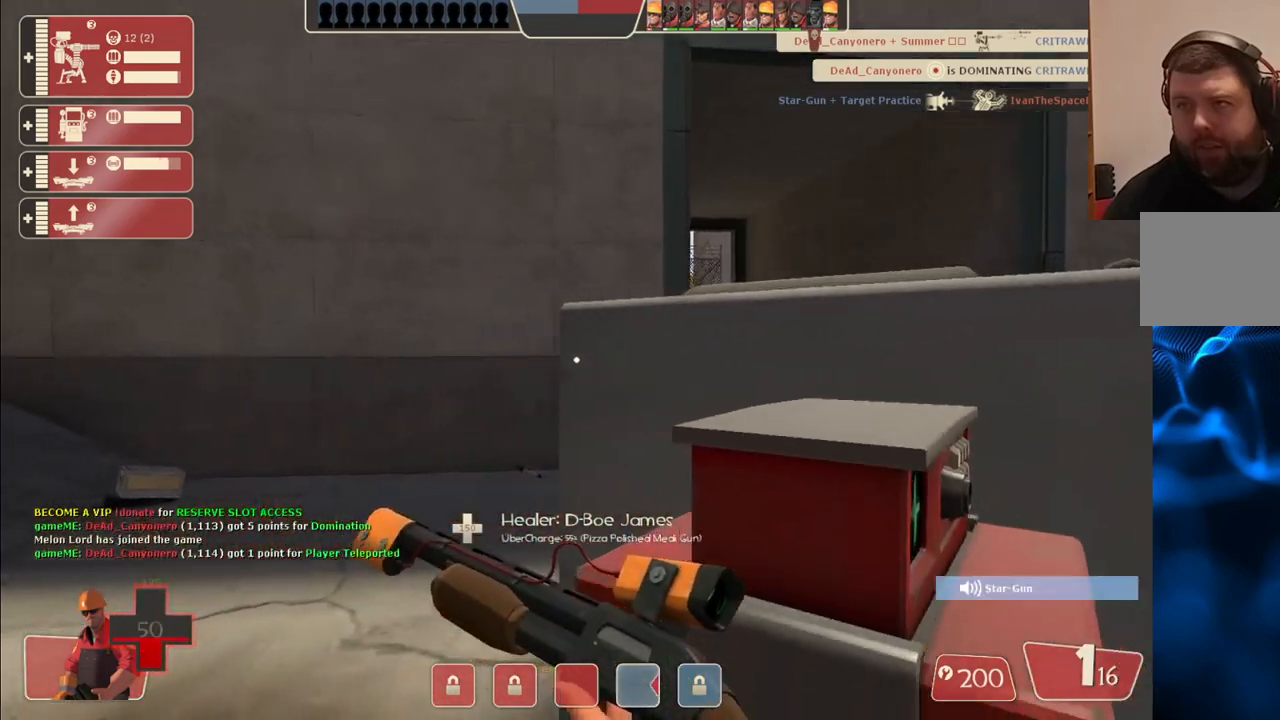
{"buttons": [], "left_stick": "center", "right_stick": "center", "events": [[50, "right_stick", "right"], [250, "right_stick", "center"]]}
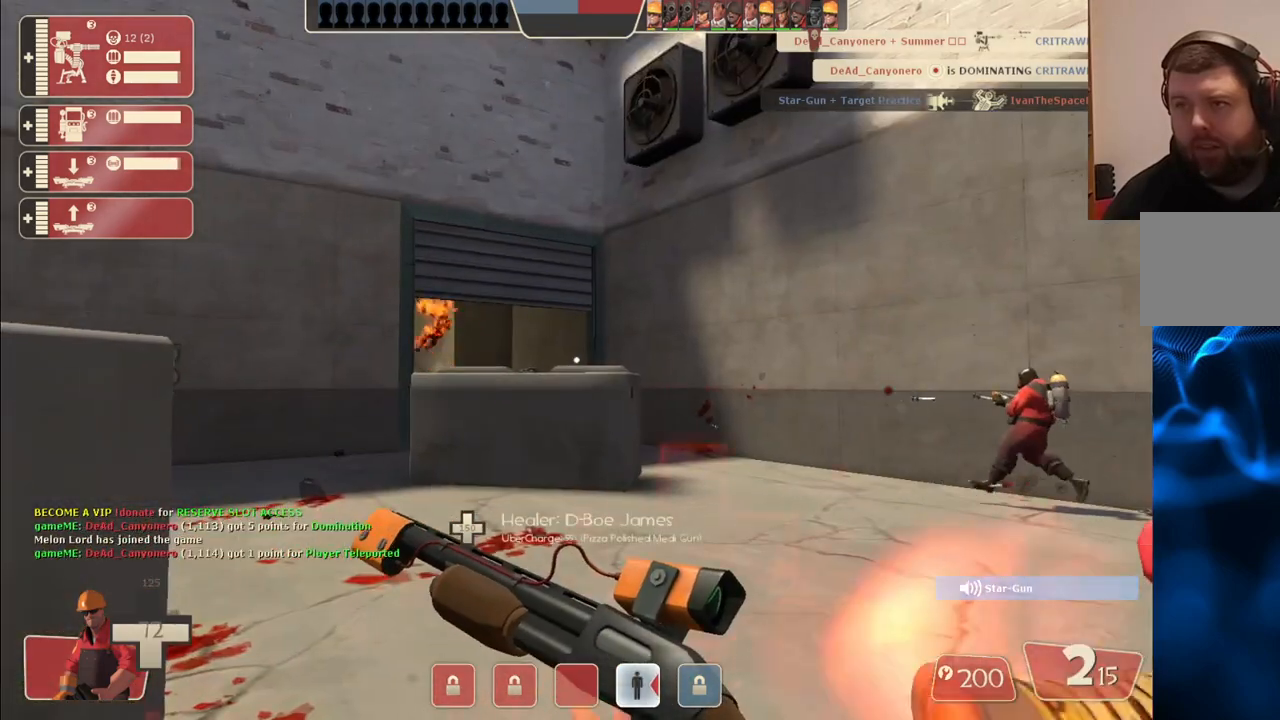
{"buttons": ["SQUARE"], "left_stick": "center", "right_stick": "center", "events": [[450, "SQUARE", "down"]]}
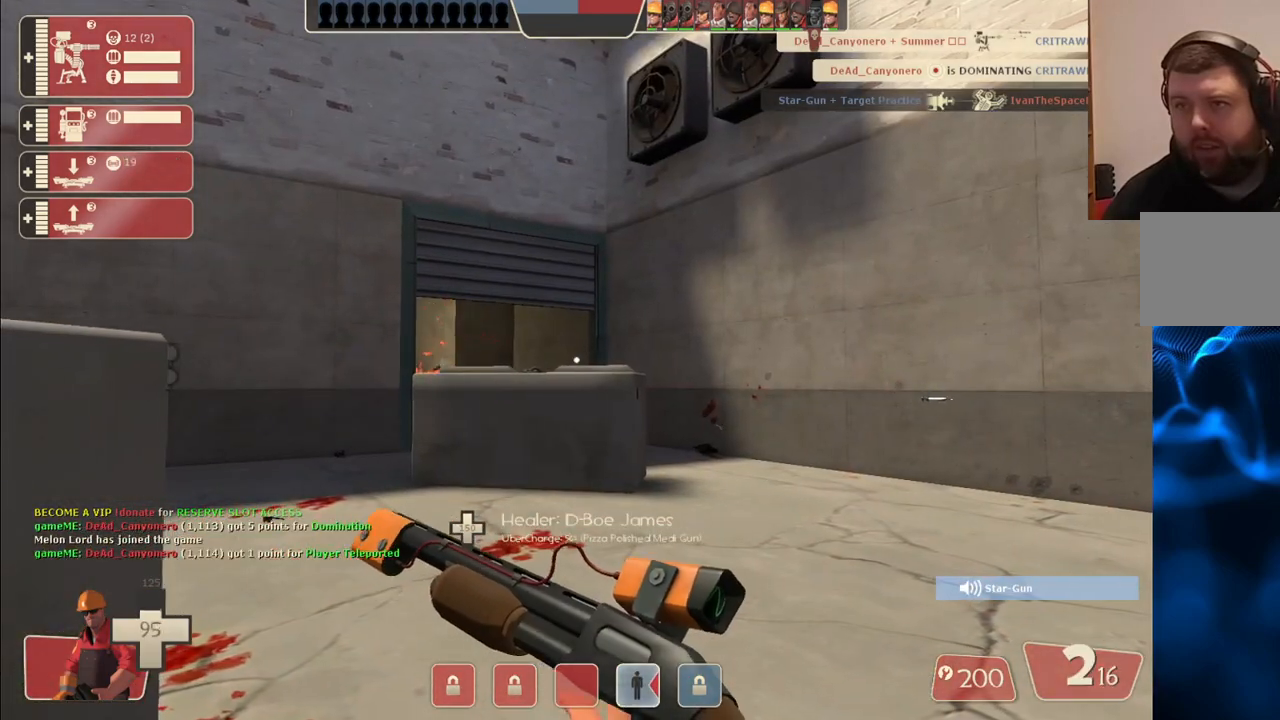
{"buttons": [], "left_stick": "center", "right_stick": "center", "events": [[33, "SQUARE", "up"], [267, "right_stick", "left"], [433, "right_stick", "center"]]}
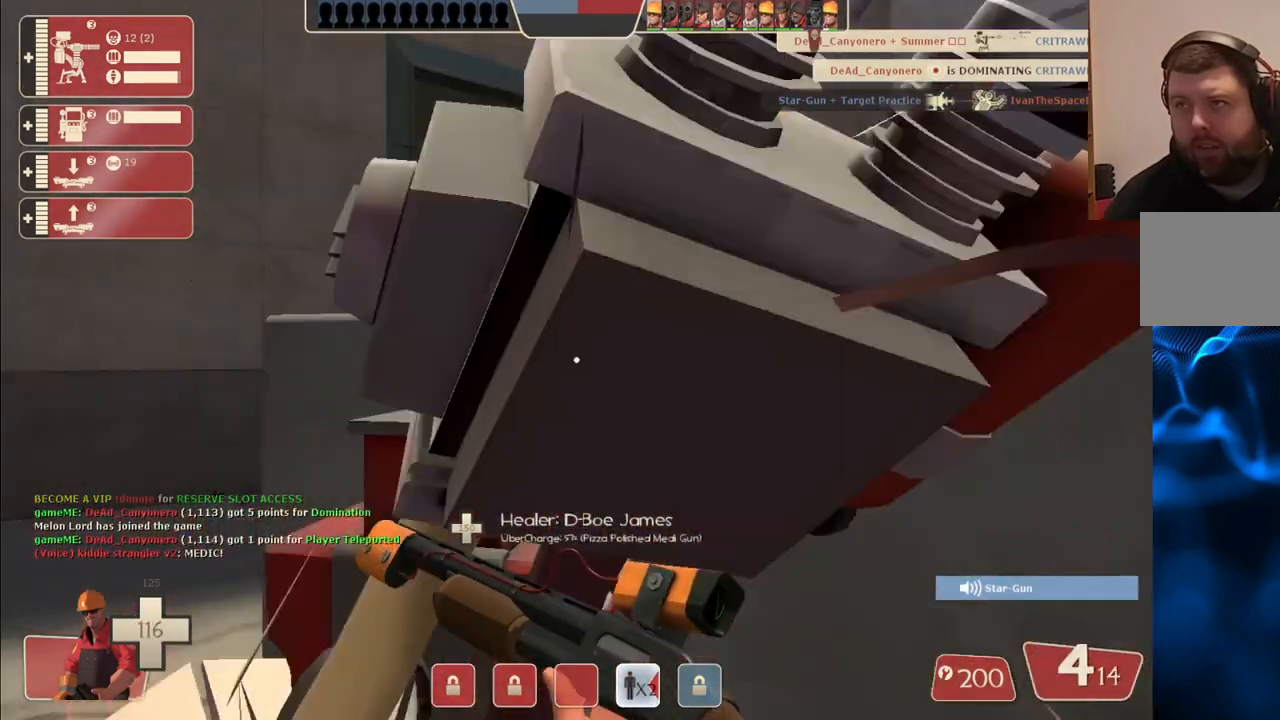
{"buttons": [], "left_stick": "center", "right_stick": "center", "events": [[50, "SQUARE", "down"], [117, "SQUARE", "up"], [200, "SQUARE", "down"], [283, "SQUARE", "up"], [367, "SQUARE", "down"], [450, "SQUARE", "up"]]}
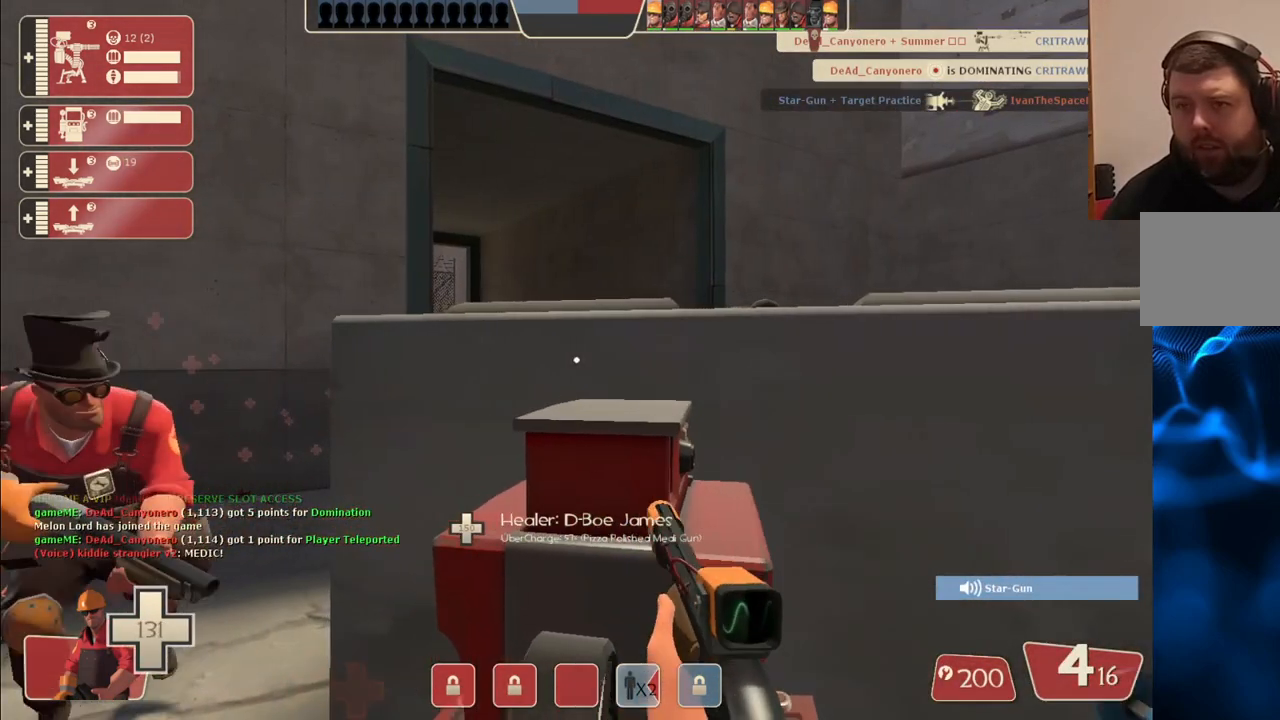
{"buttons": [], "left_stick": "up-right", "right_stick": "center", "events": [[33, "SQUARE", "down"], [117, "SQUARE", "up"], [183, "left_stick", "up-left"], [300, "right_stick", "left"], [383, "left_stick", "up"], [467, "right_stick", "center"], [500, "left_stick", "up-right"]]}
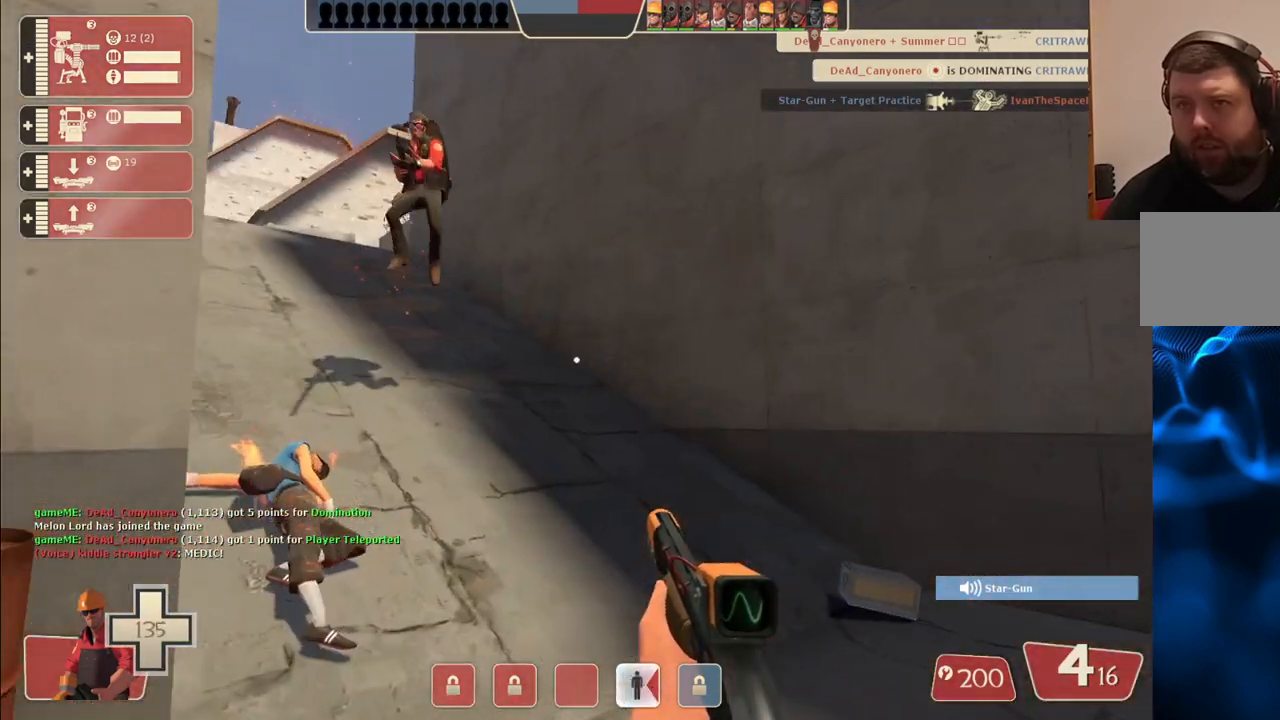
{"buttons": [], "left_stick": "up-right", "right_stick": "center", "events": [[83, "right_stick", "right"], [233, "left_stick", "up"], [250, "right_stick", "center"], [433, "left_stick", "up-right"]]}
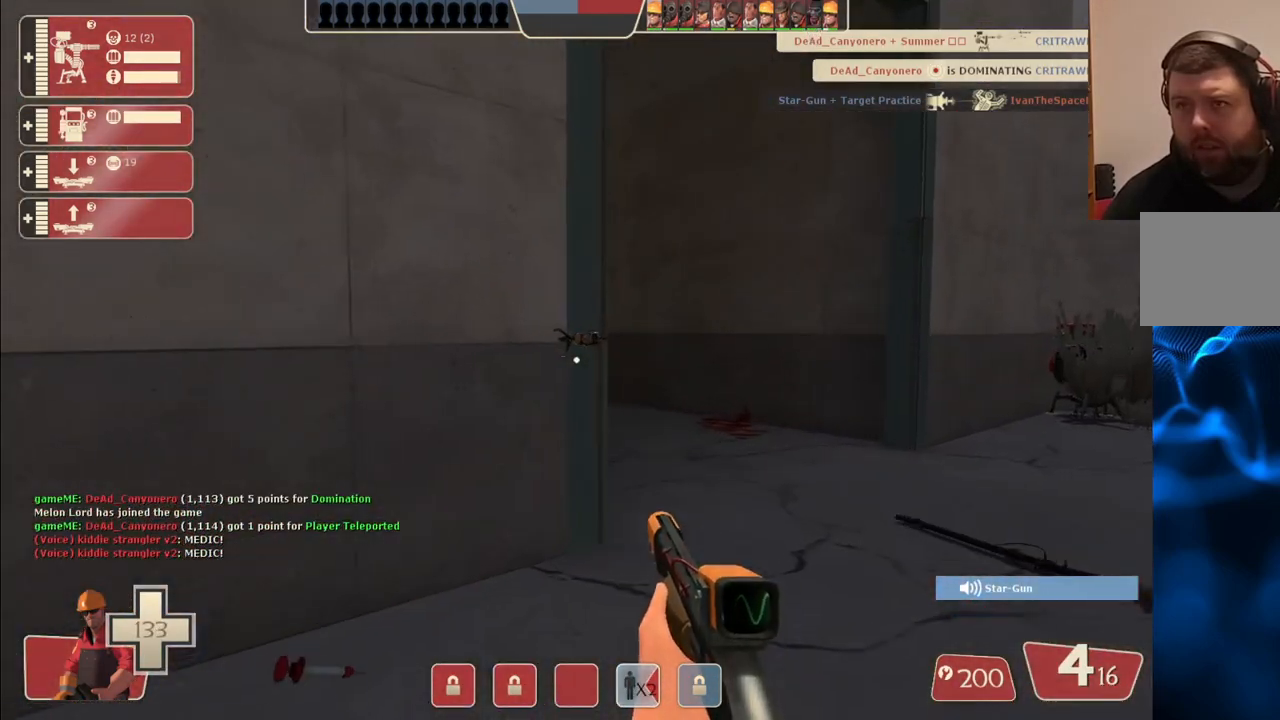
{"buttons": [], "left_stick": "up", "right_stick": "center", "events": [[67, "SQUARE", "down"], [167, "SQUARE", "up"], [217, "SQUARE", "down"], [317, "SQUARE", "up"], [317, "left_stick", "up"]]}
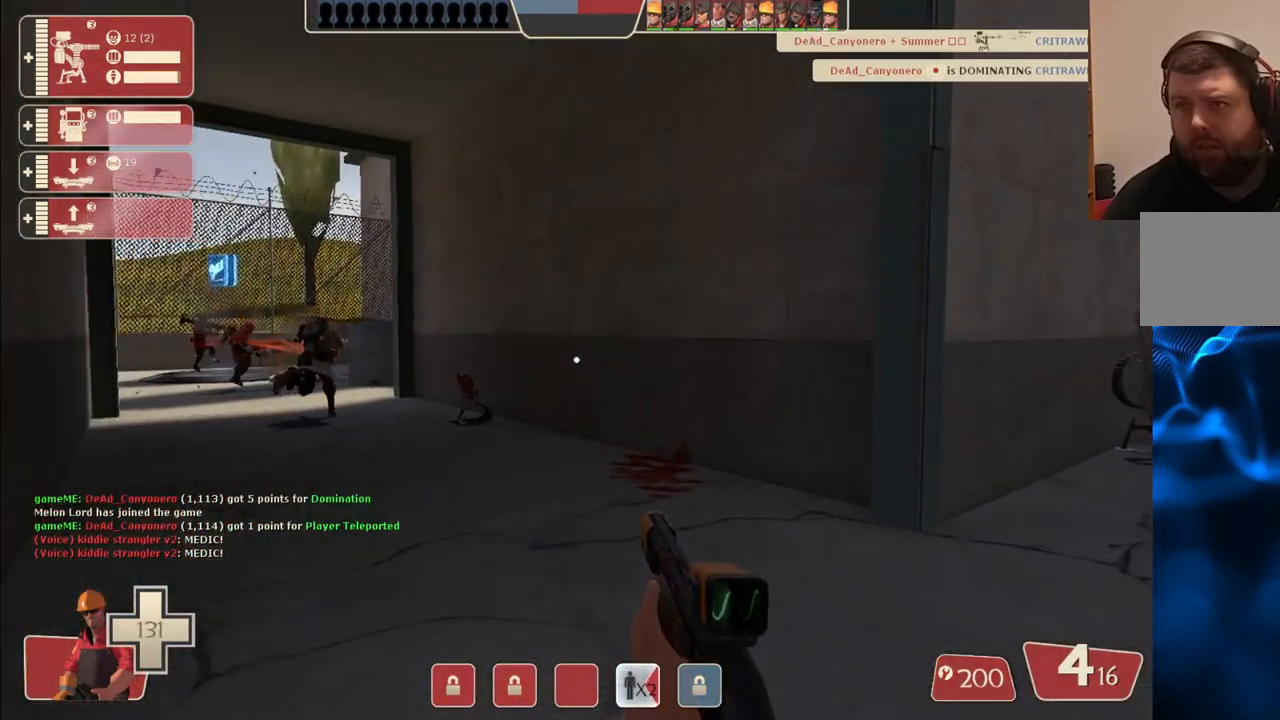
{"buttons": [], "left_stick": "up", "right_stick": "center", "events": [[33, "right_stick", "left"], [100, "right_stick", "center"], [283, "SQUARE", "down"], [367, "SQUARE", "up"]]}